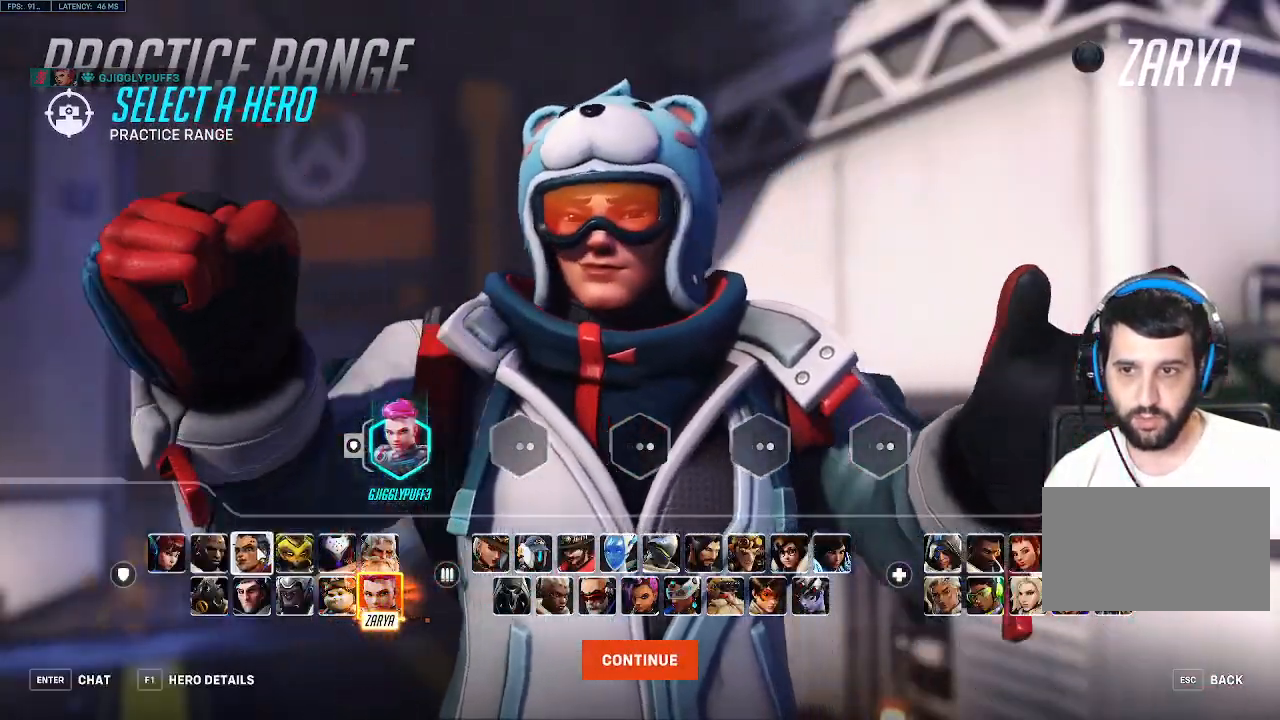
Gameplay with keyboard; each line is a JSON object with the keys held at the frame after it. "events" lists presses ("down") and releases ("up") of "1", "2", "3", "4", "5", "a", "alt", "c", "caps_lock", "d", "e", "f", "g", "q", "r", "s", "shift", "space", "t", "tab", "v", "w", "x" and "z" between this image and that frame as [ms after this image, input, new state], when the widget could be followed in between. No other keys are recorded. Mouse input is not recorded.
{"keys": [], "events": []}
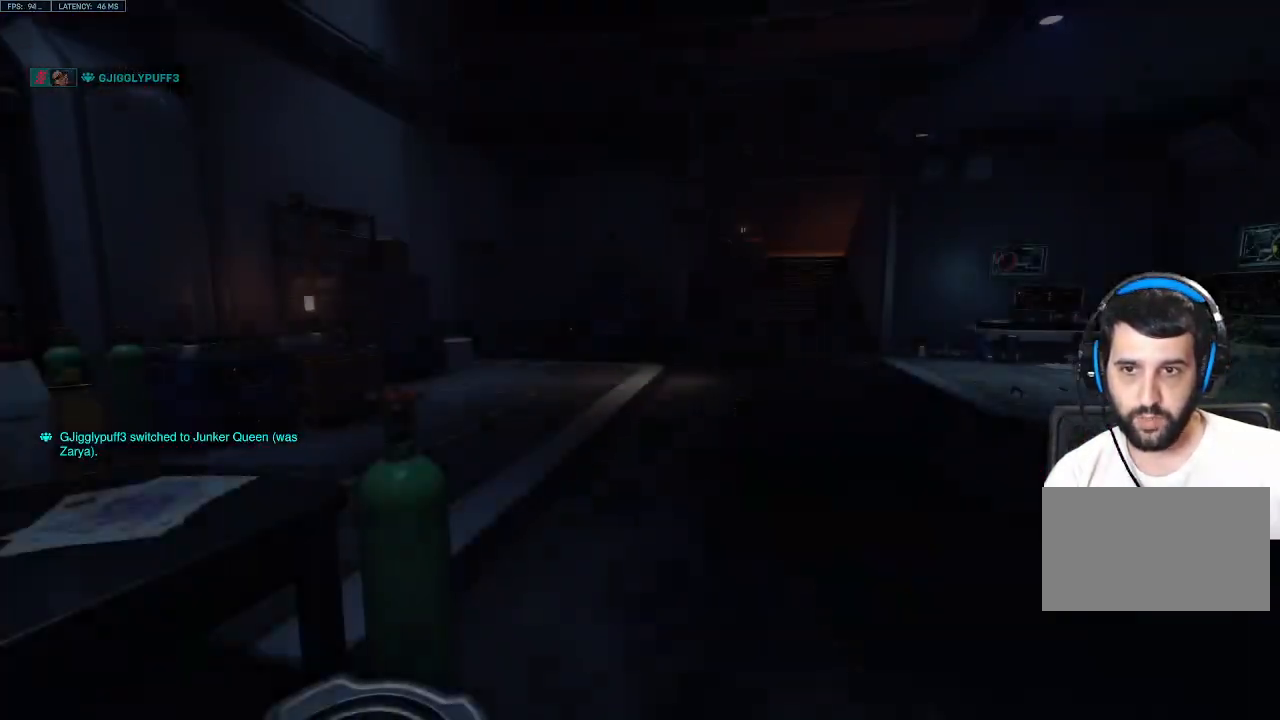
{"keys": ["d"], "events": [[200, "s", "down"], [233, "d", "down"], [333, "s", "up"]]}
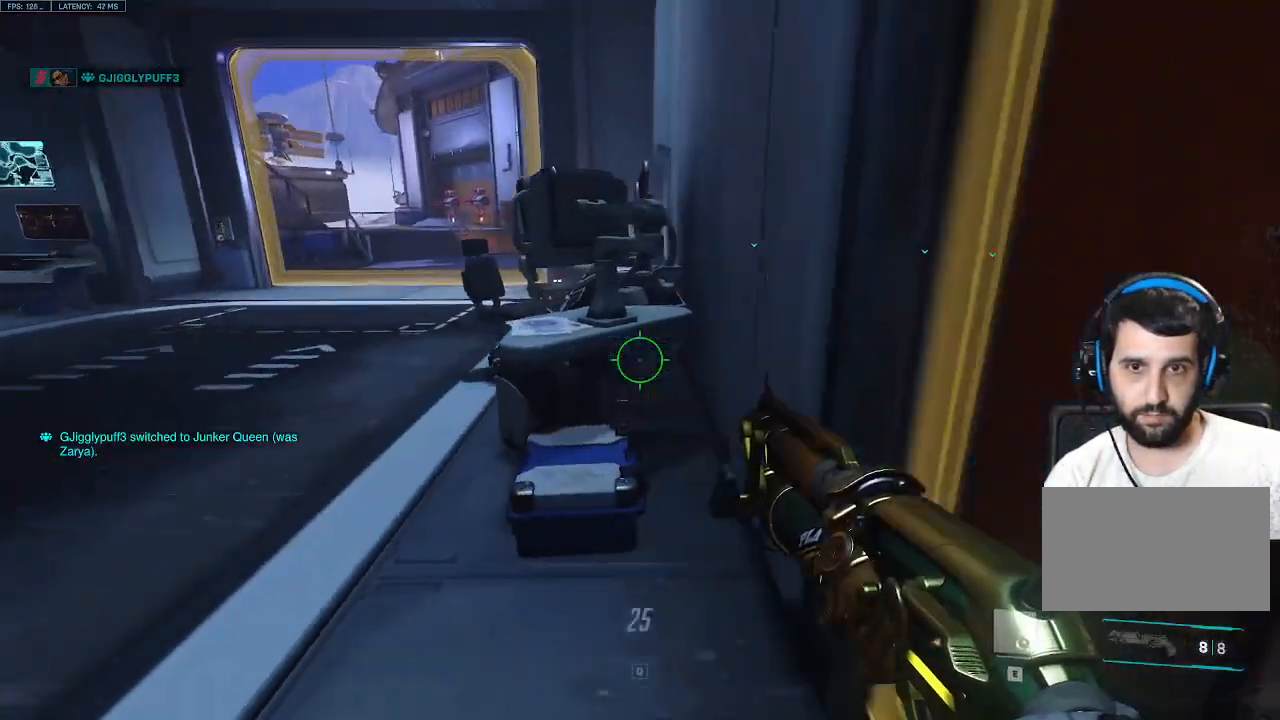
{"keys": ["d", "w"], "events": [[117, "w", "down"]]}
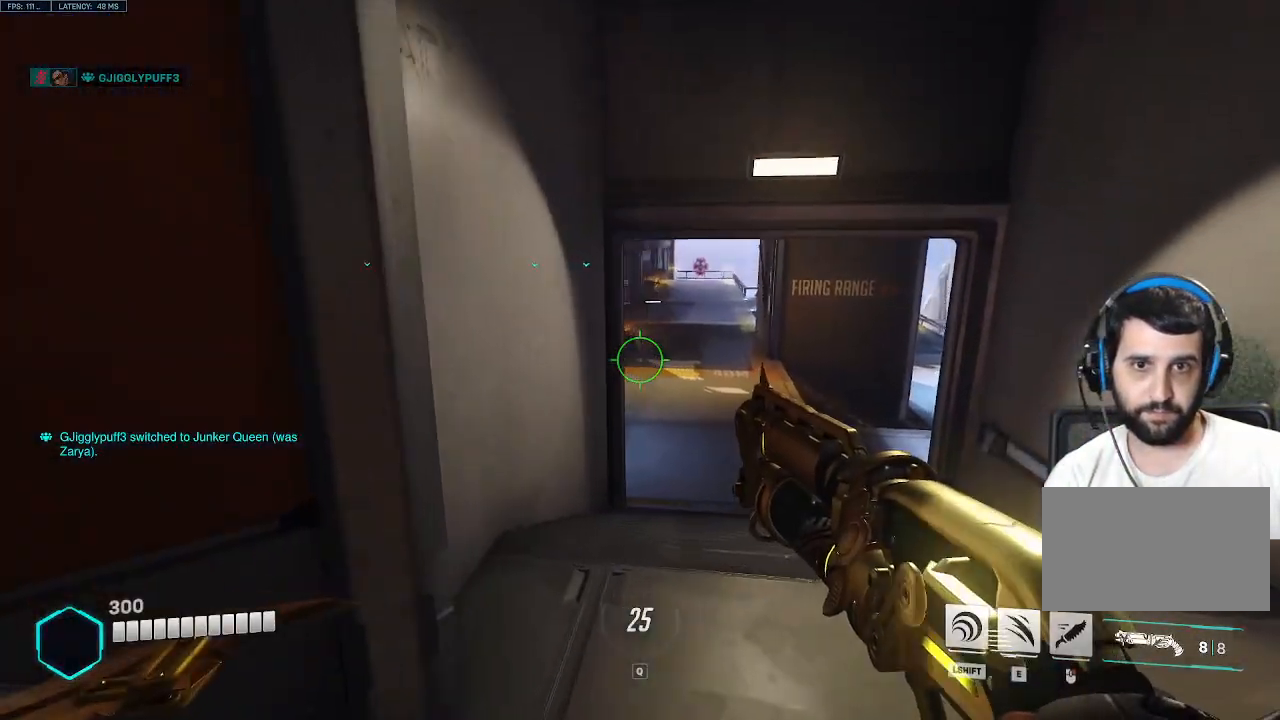
{"keys": ["w"], "events": [[217, "d", "up"]]}
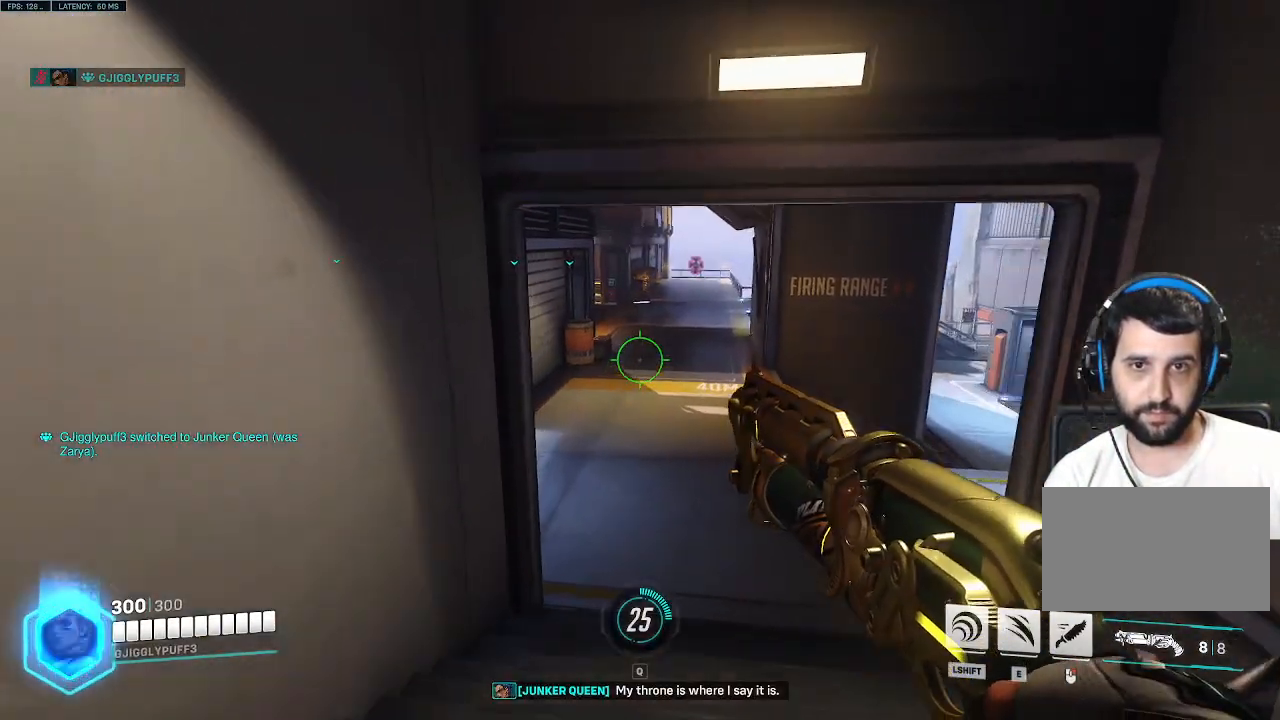
{"keys": ["w"], "events": [[183, "r", "down"], [283, "r", "up"]]}
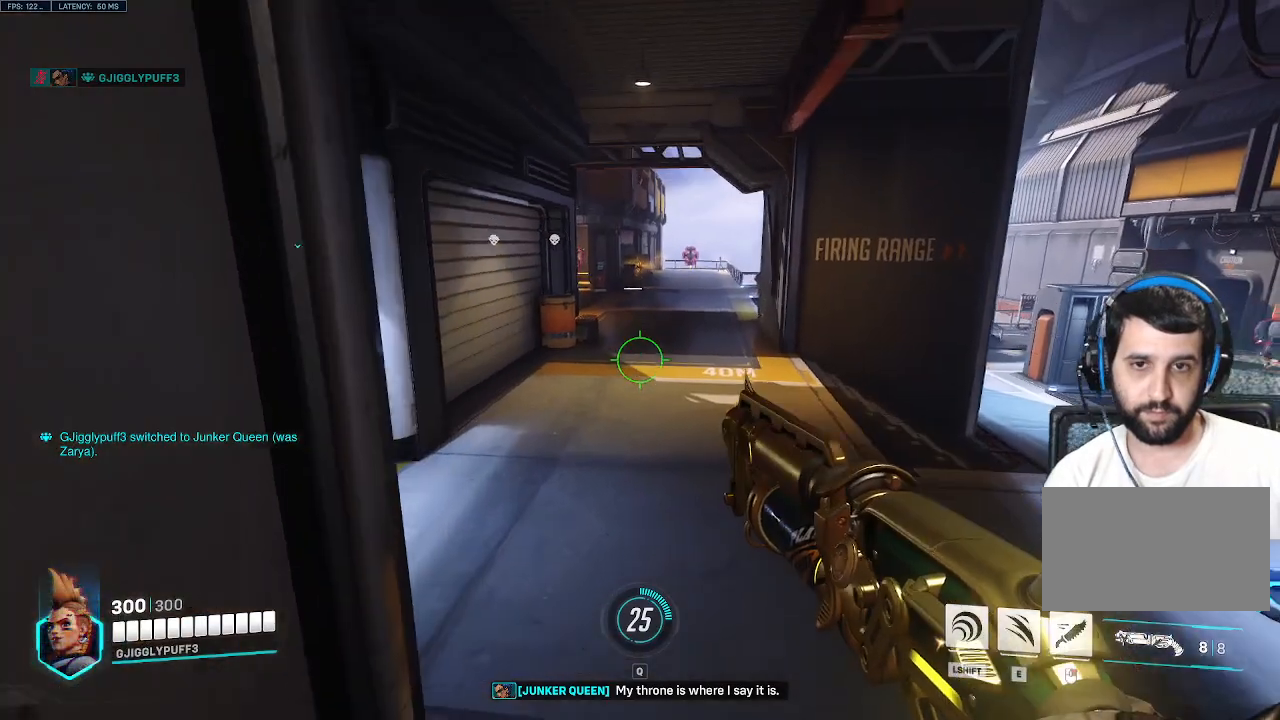
{"keys": ["w"], "events": []}
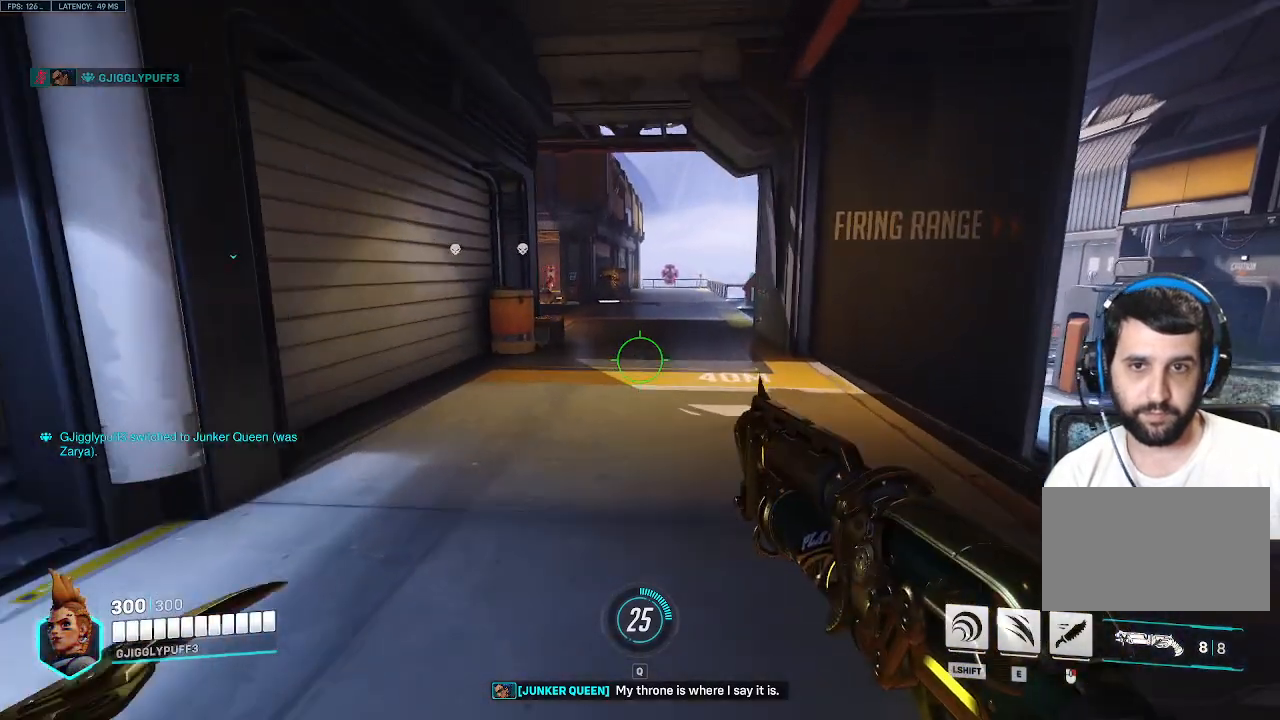
{"keys": ["w"], "events": []}
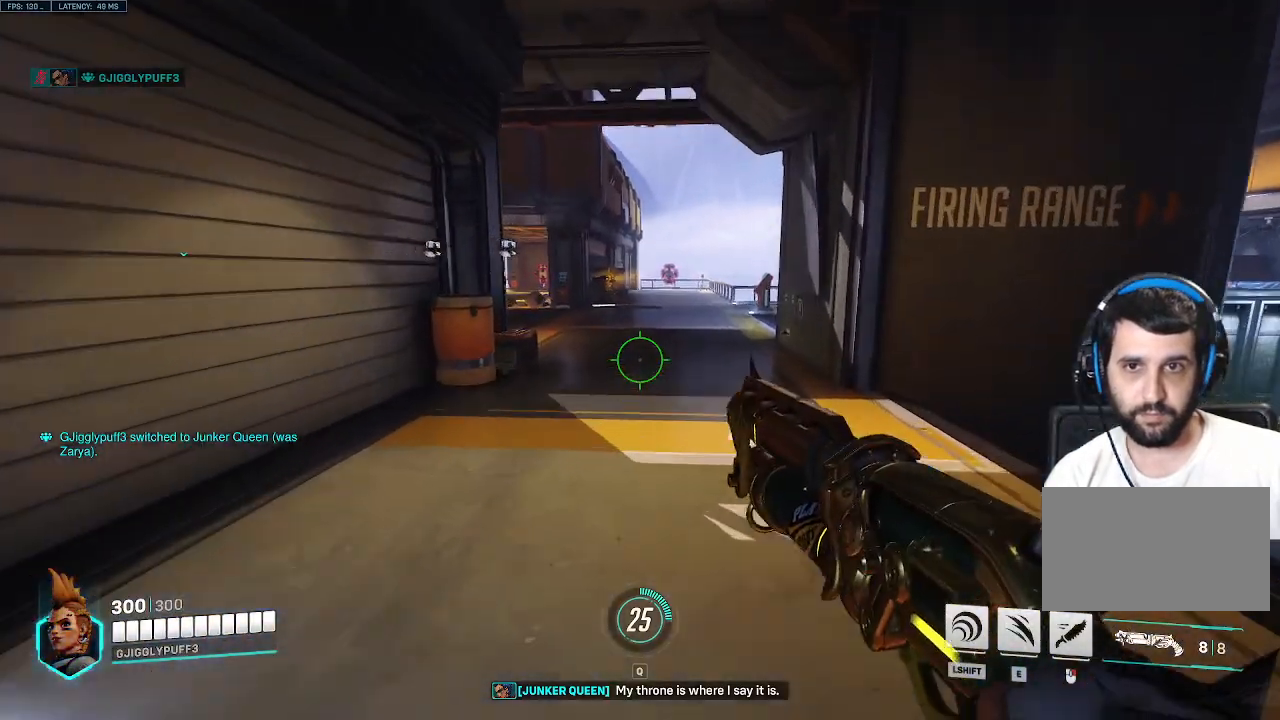
{"keys": ["w"], "events": []}
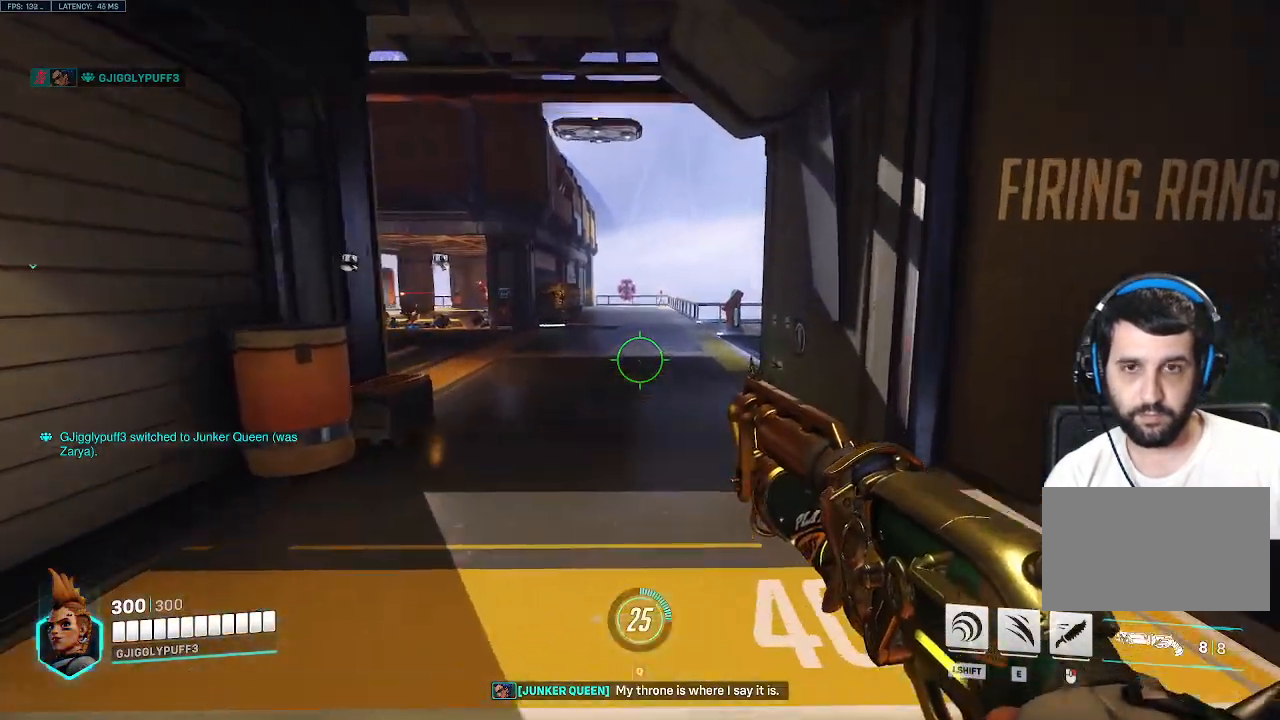
{"keys": ["w"], "events": []}
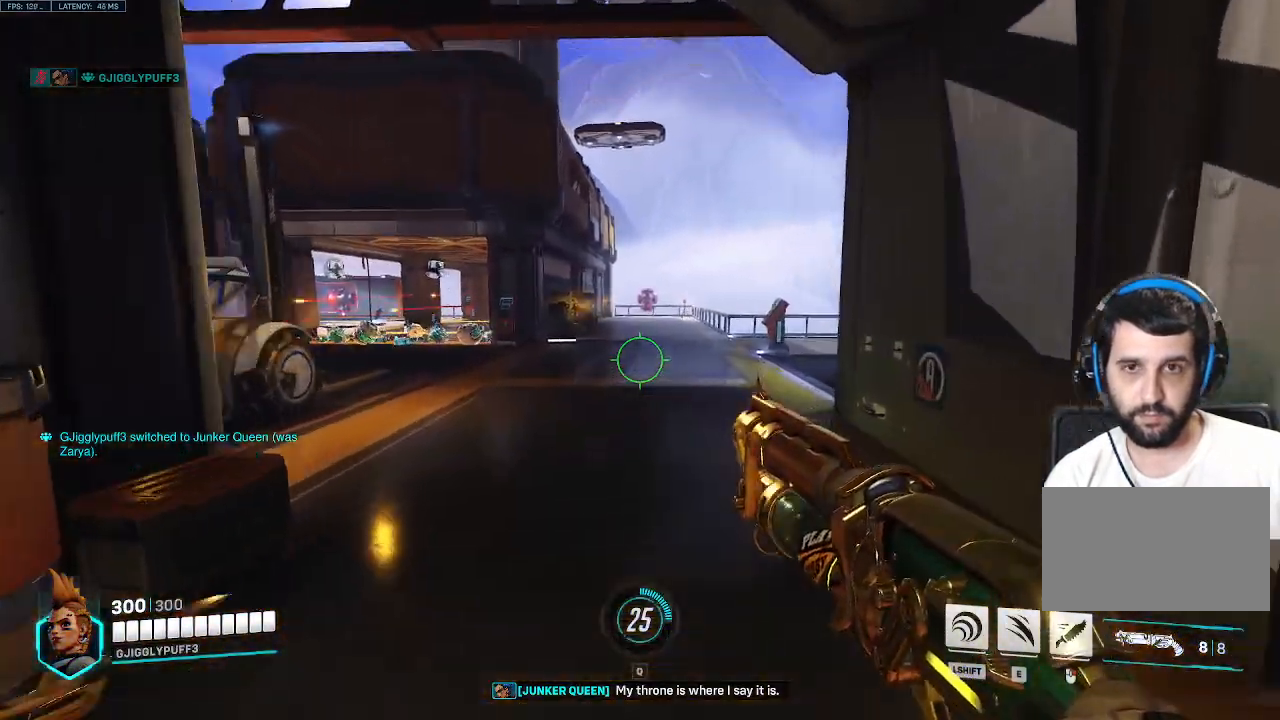
{"keys": ["w"], "events": []}
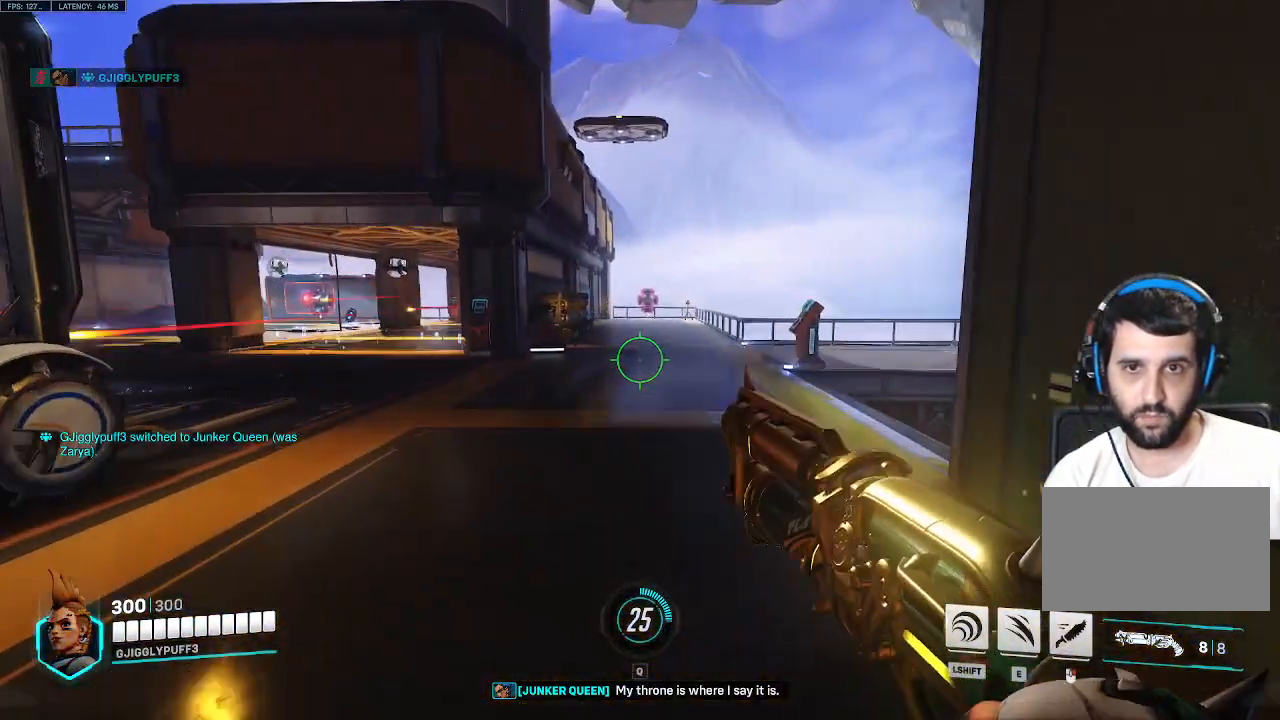
{"keys": ["w"], "events": []}
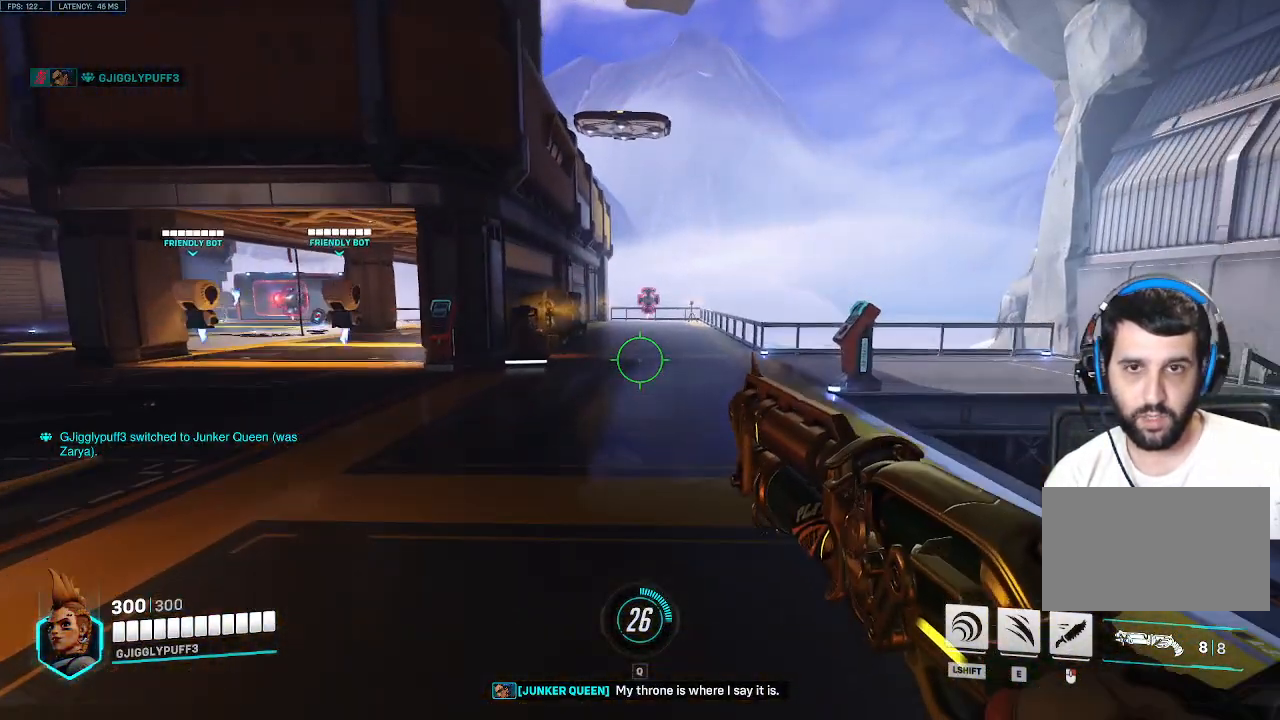
{"keys": ["w"], "events": []}
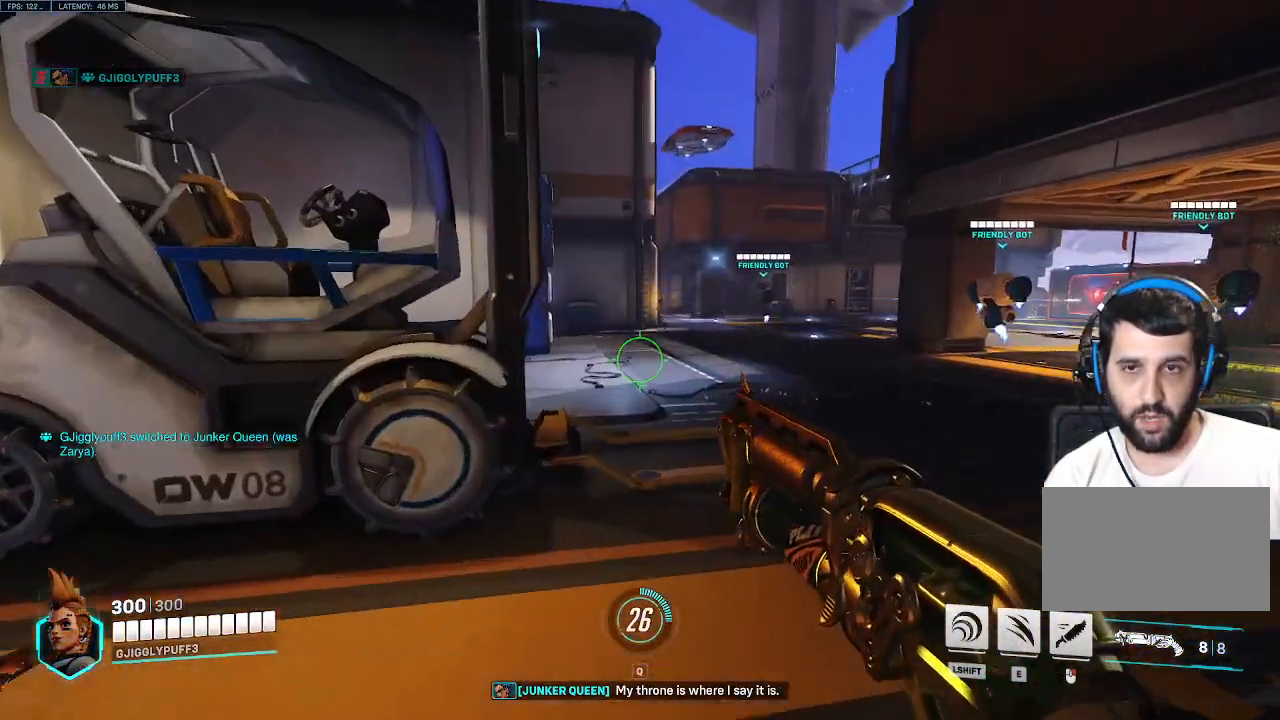
{"keys": ["d", "w"], "events": [[167, "d", "down"]]}
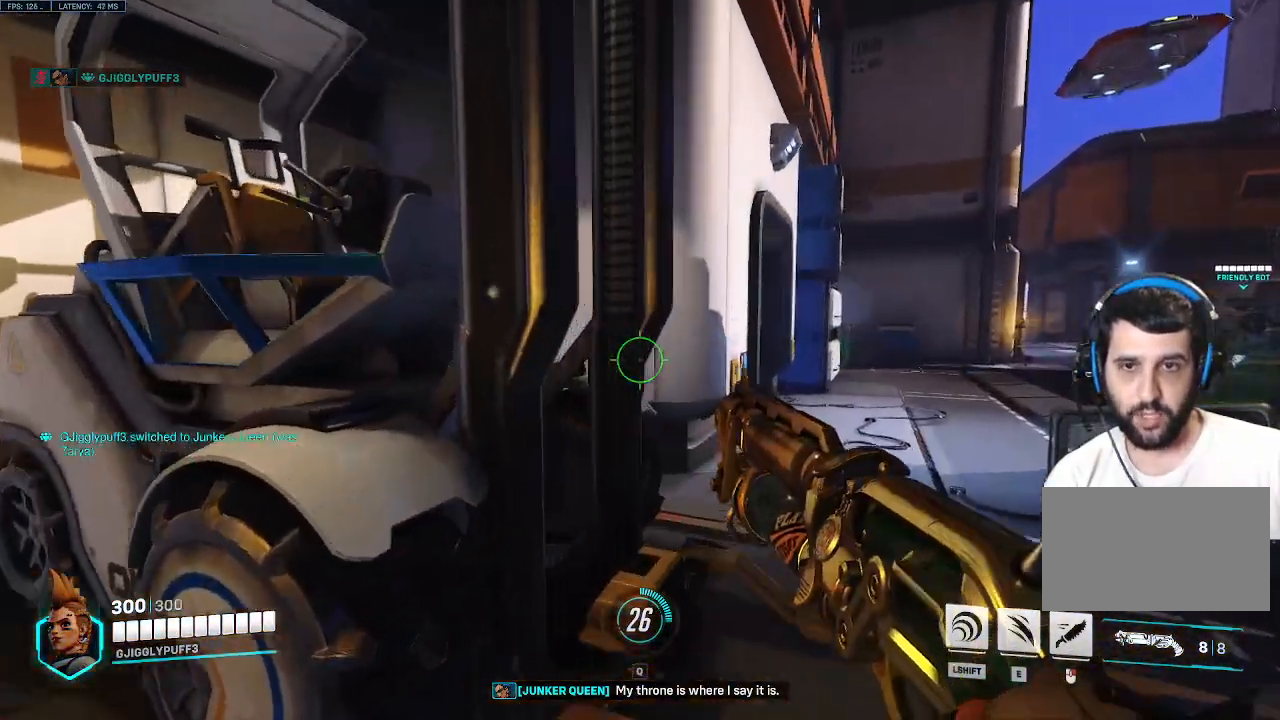
{"keys": ["w"], "events": [[233, "d", "up"]]}
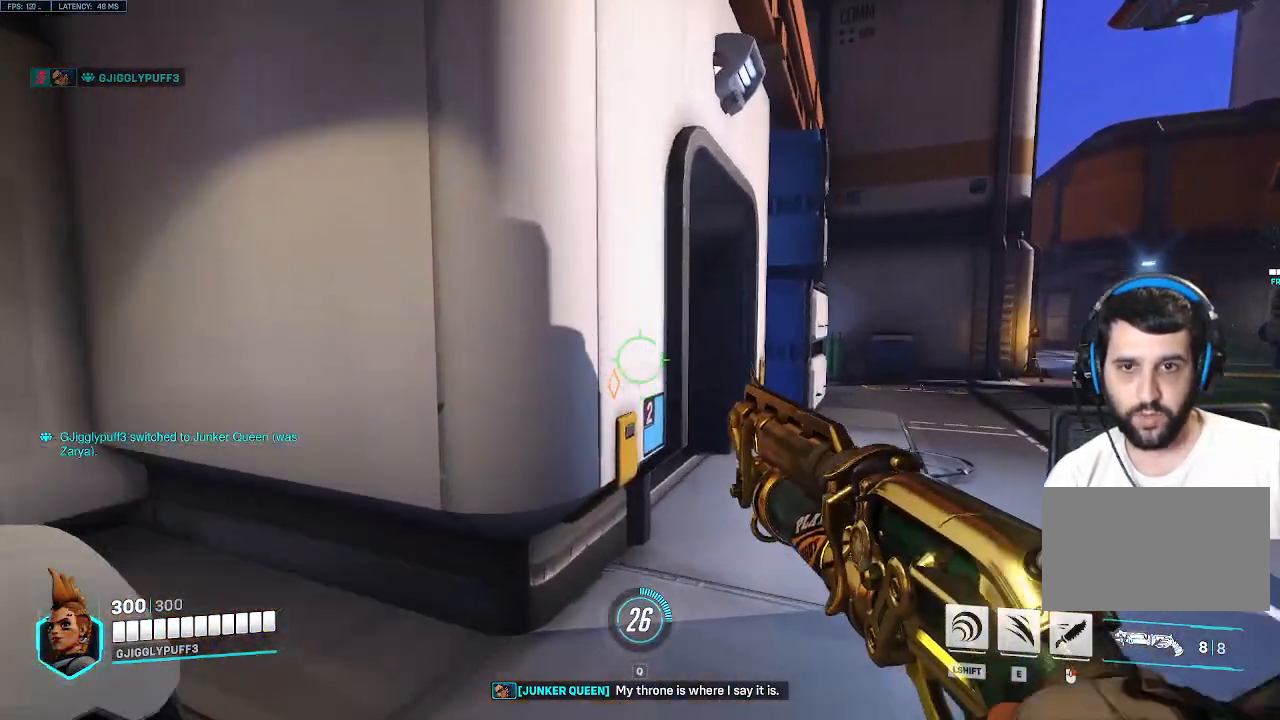
{"keys": ["w"], "events": []}
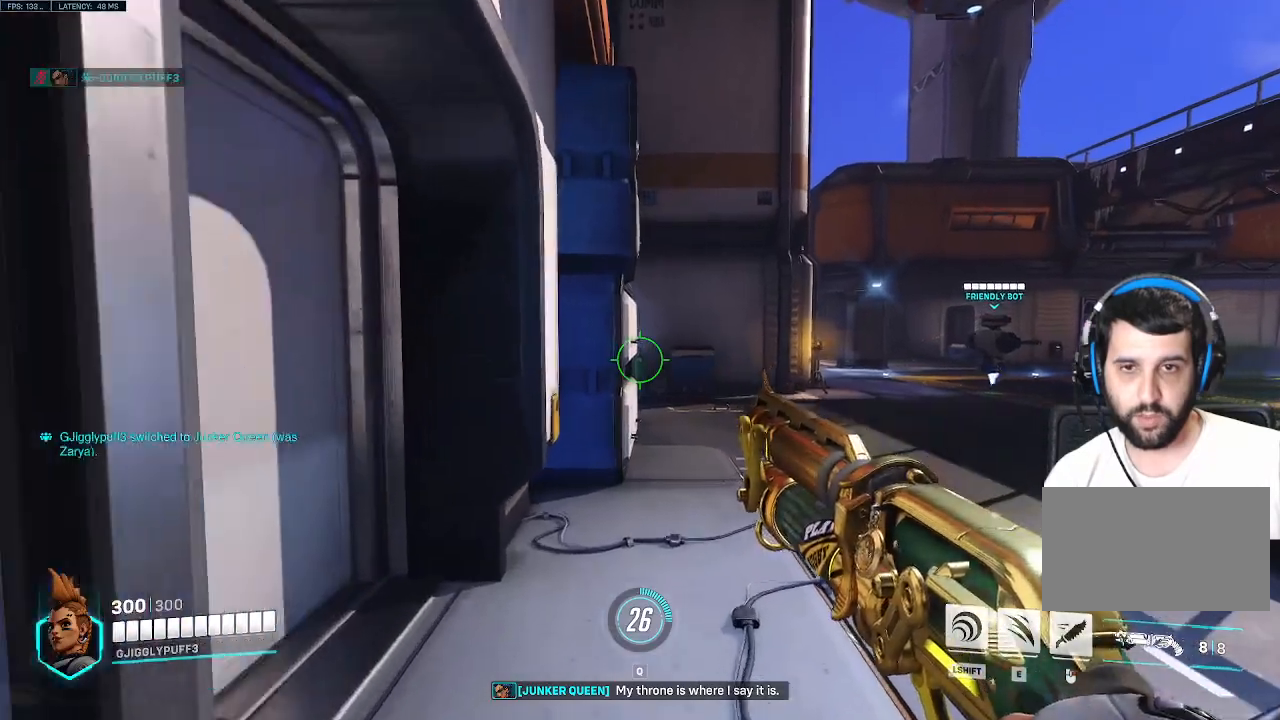
{"keys": ["d", "w"], "events": [[500, "d", "down"]]}
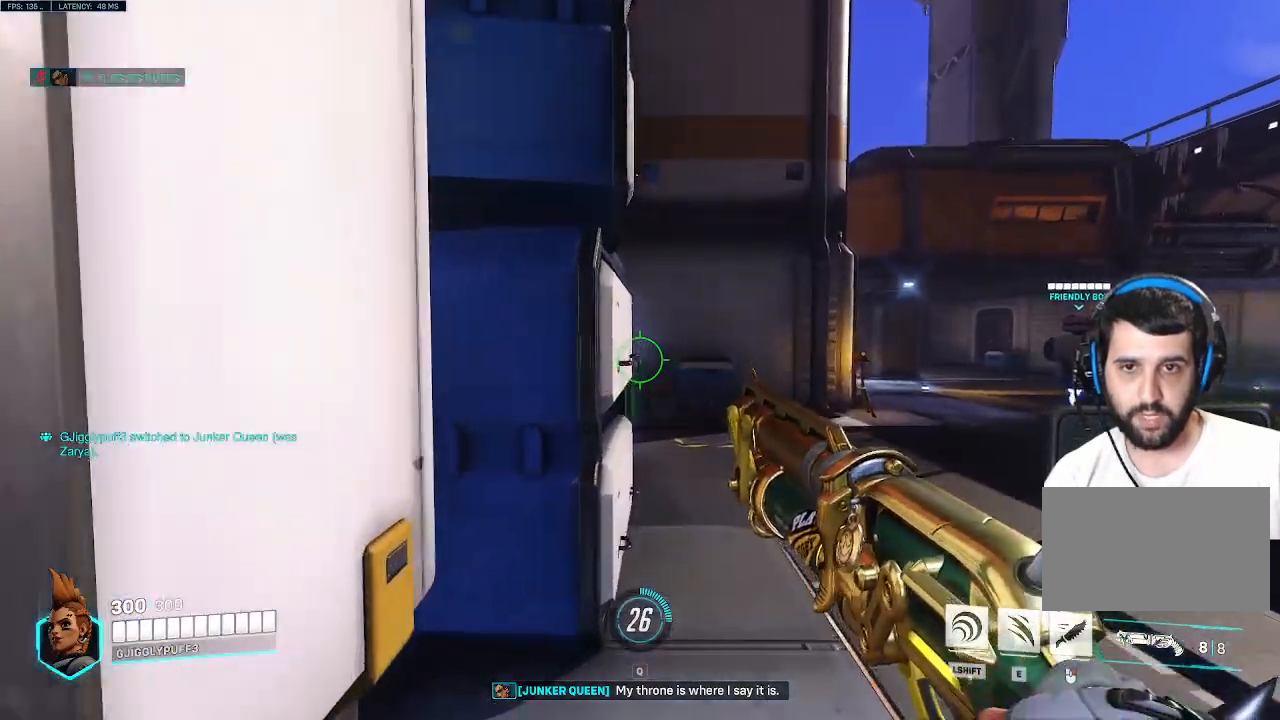
{"keys": ["d", "w"], "events": []}
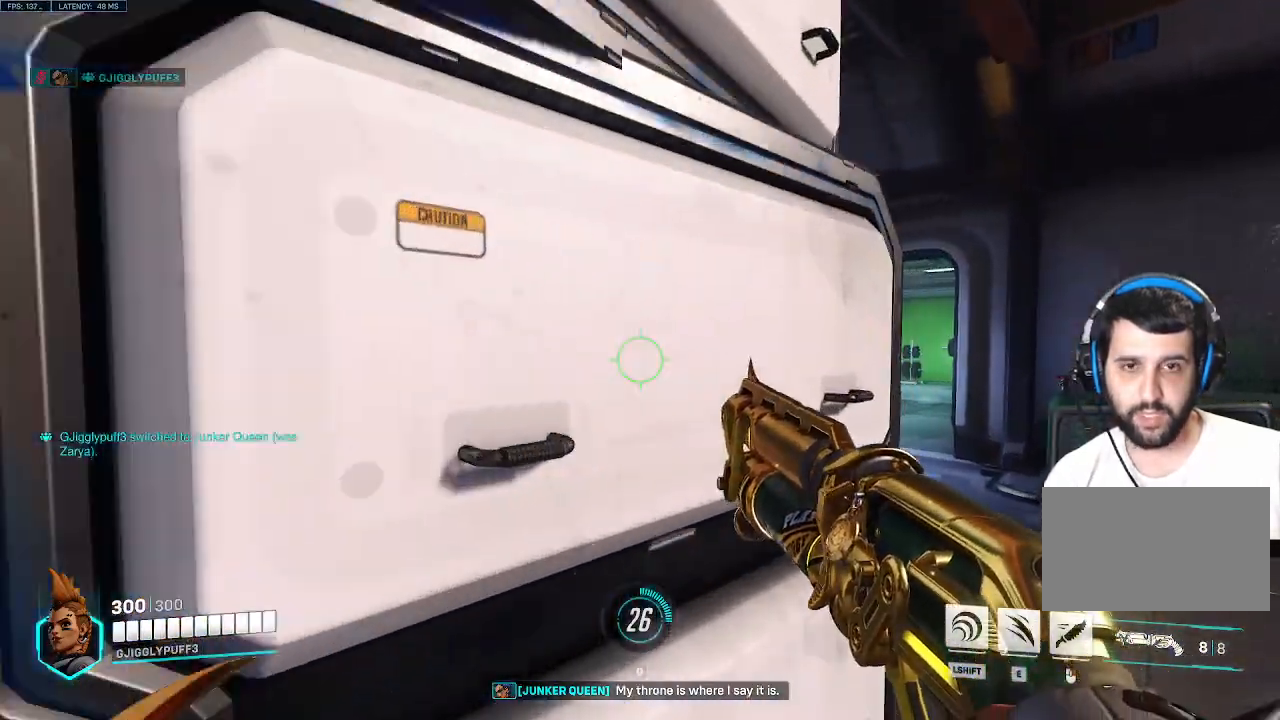
{"keys": ["w"], "events": [[483, "d", "up"]]}
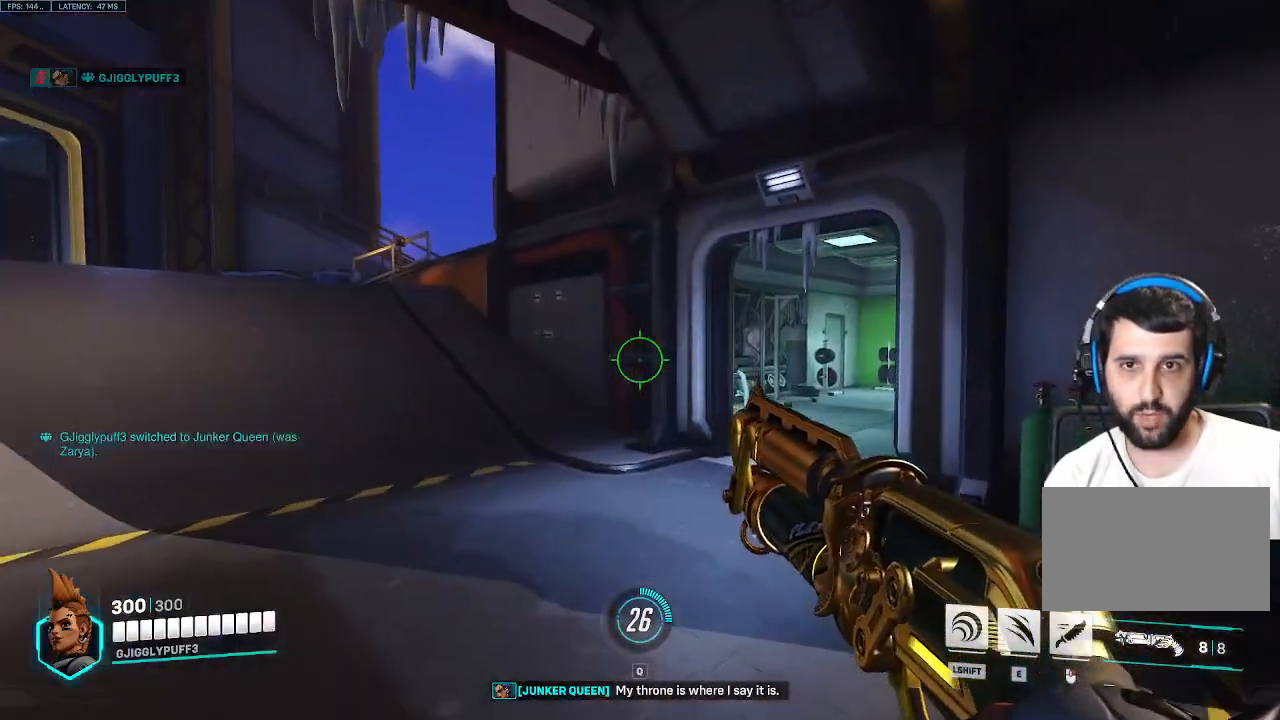
{"keys": ["w"], "events": []}
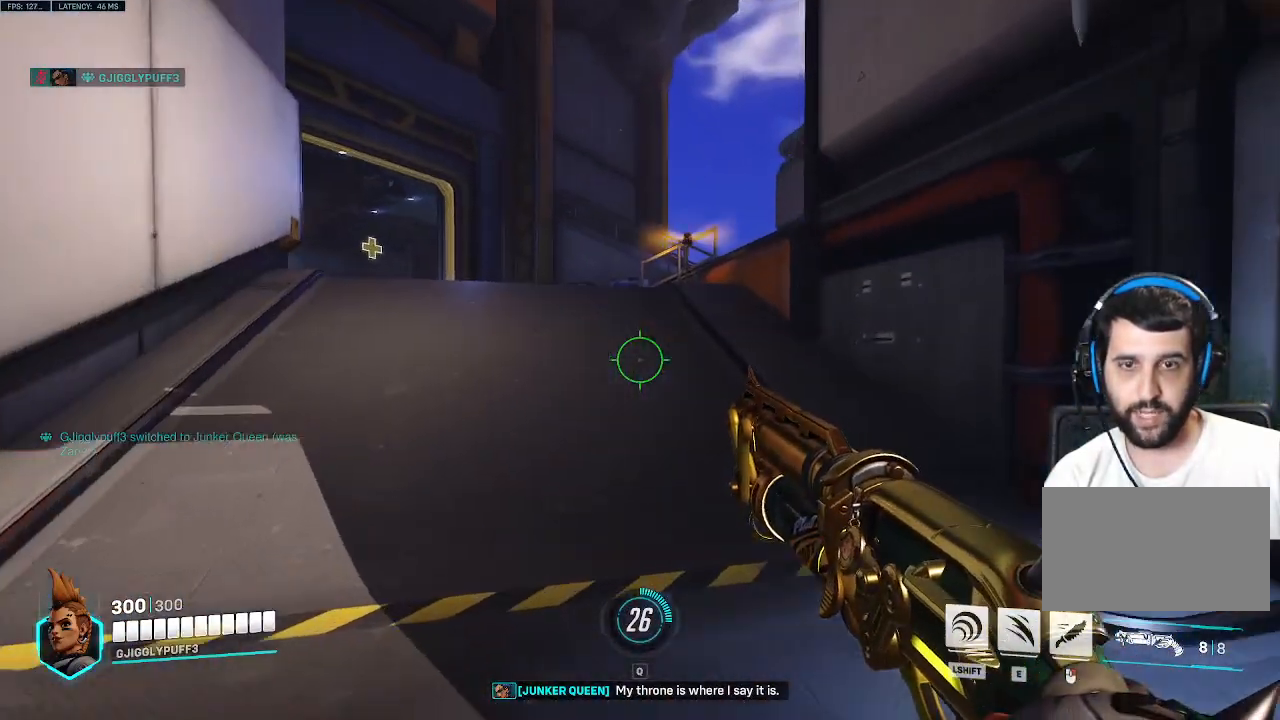
{"keys": ["w"], "events": []}
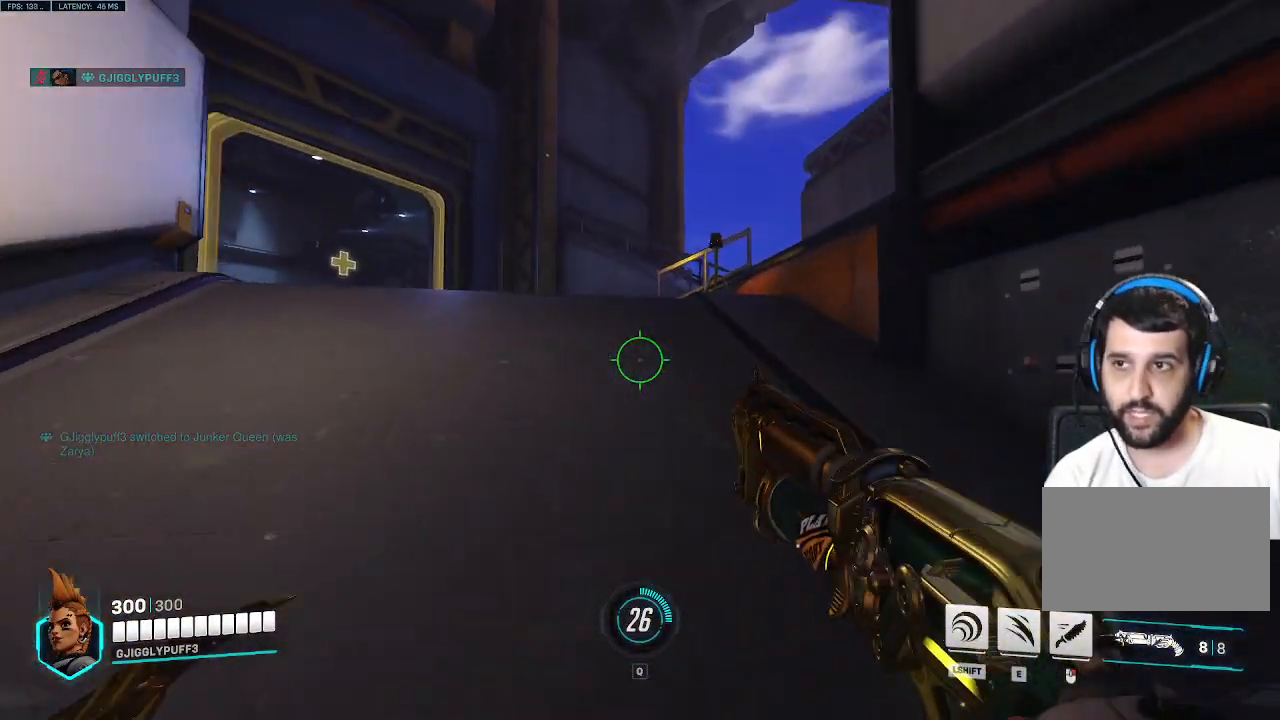
{"keys": ["w"], "events": [[167, "space", "down"], [250, "space", "up"]]}
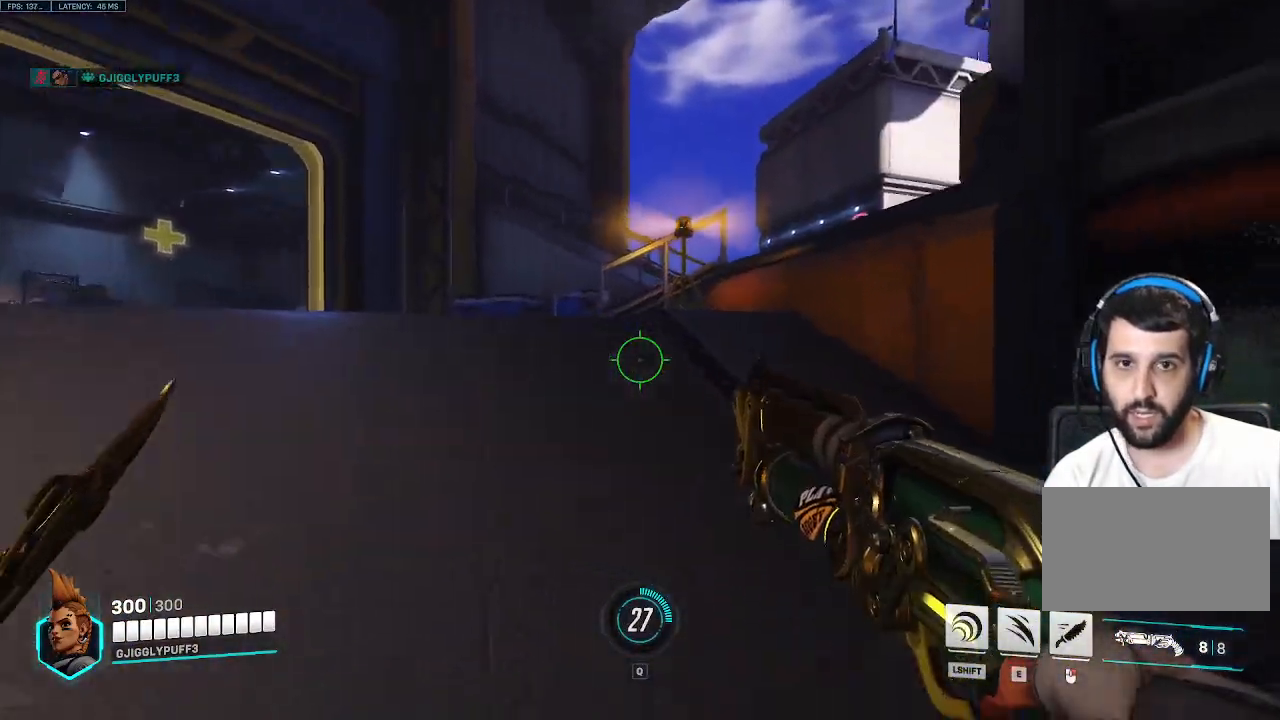
{"keys": ["w"], "events": [[133, "a", "down"], [217, "space", "down"], [367, "a", "up"], [367, "space", "up"]]}
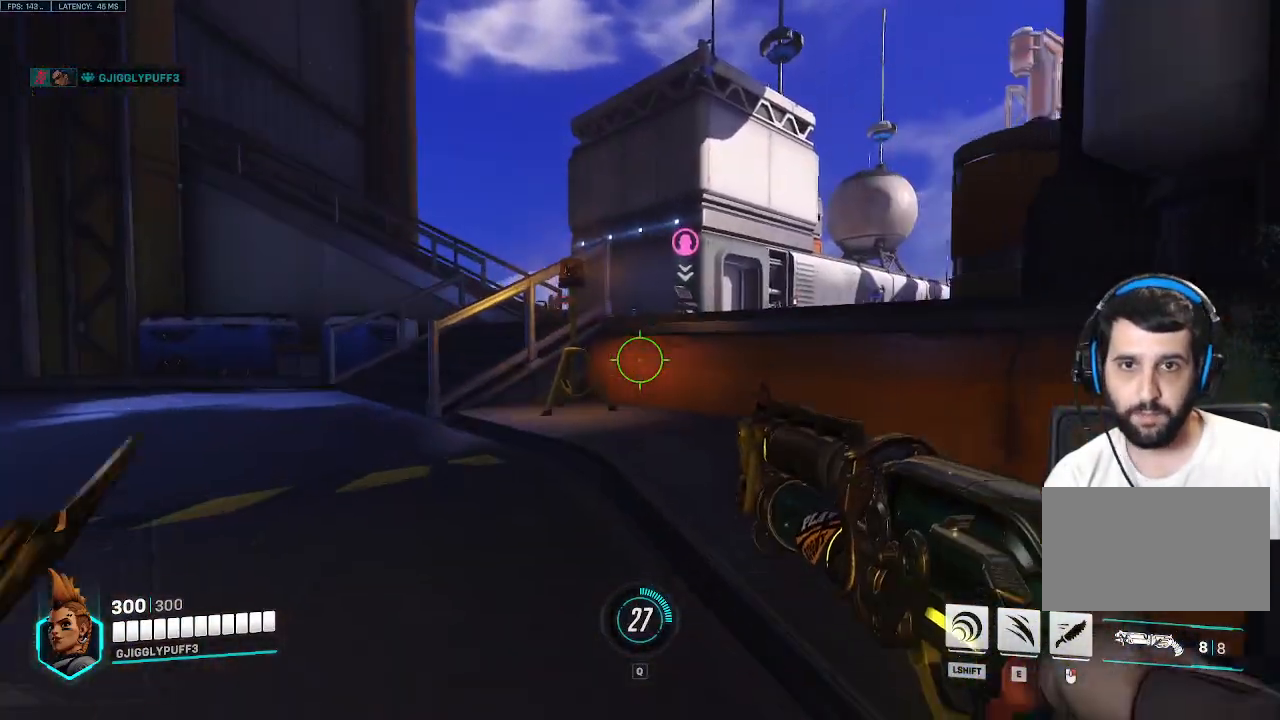
{"keys": ["w"], "events": []}
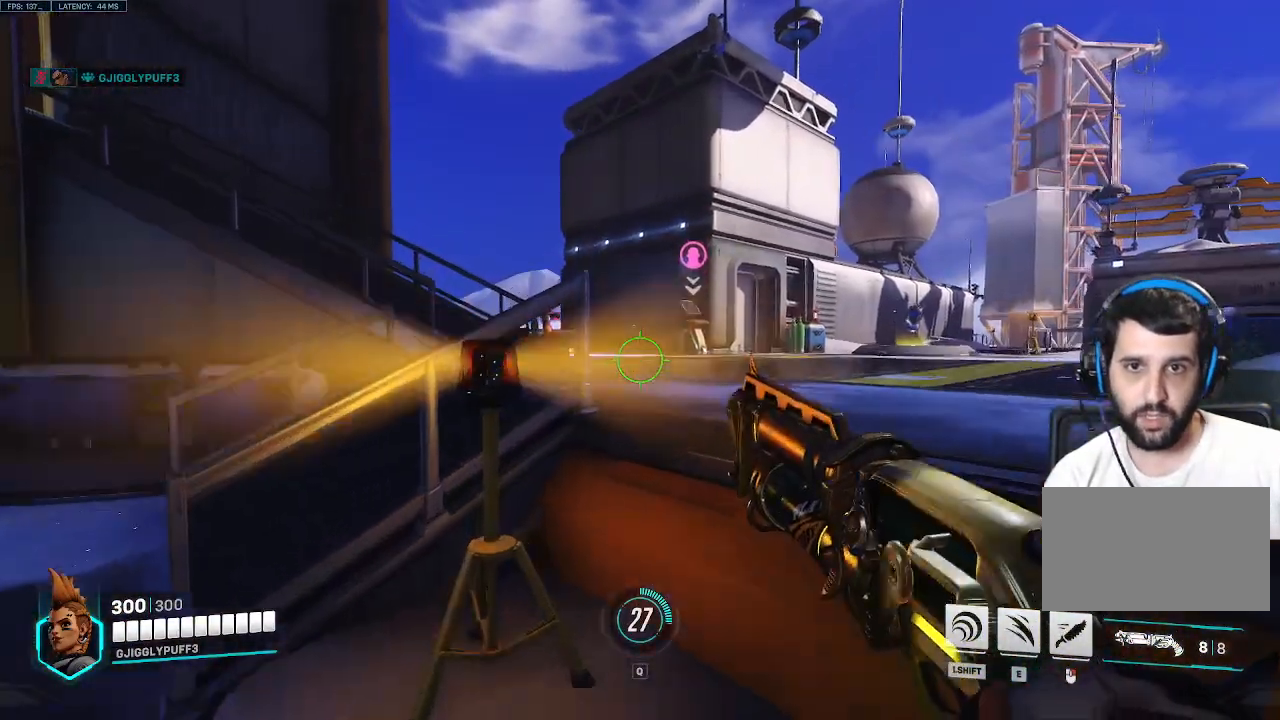
{"keys": ["w"], "events": [[117, "d", "down"], [167, "space", "down"], [200, "d", "up"], [250, "space", "up"]]}
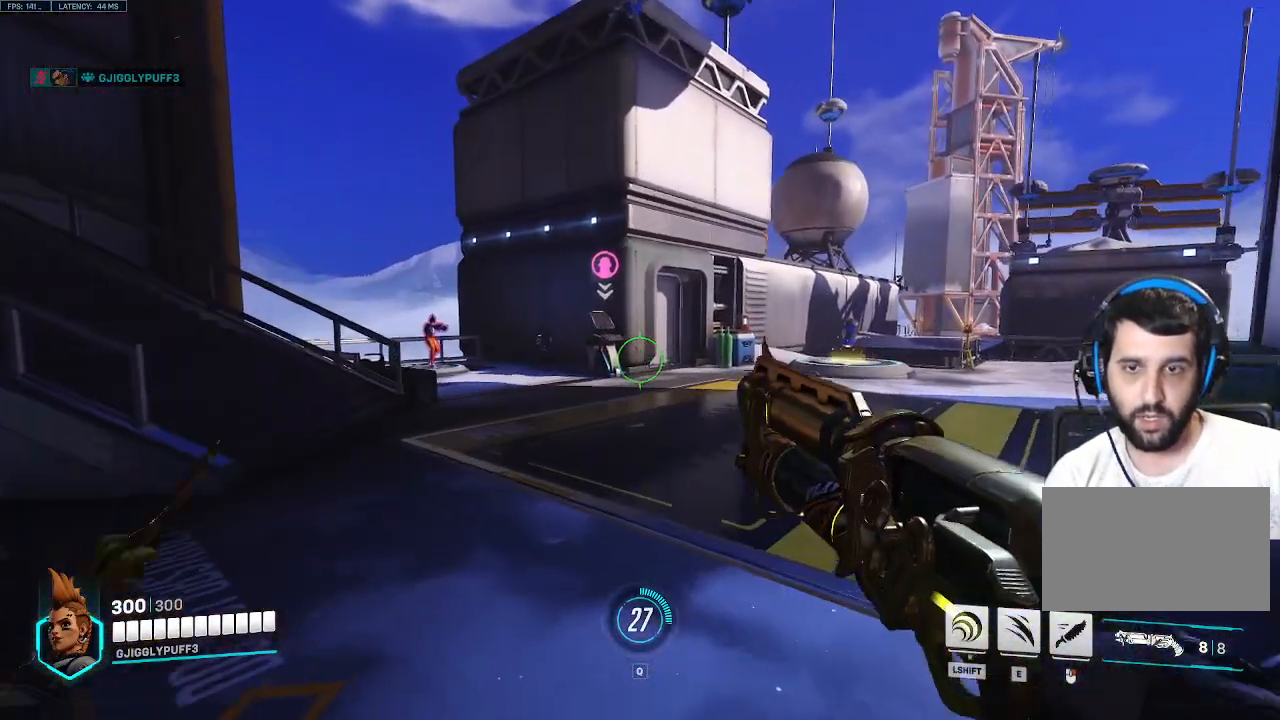
{"keys": ["w"], "events": []}
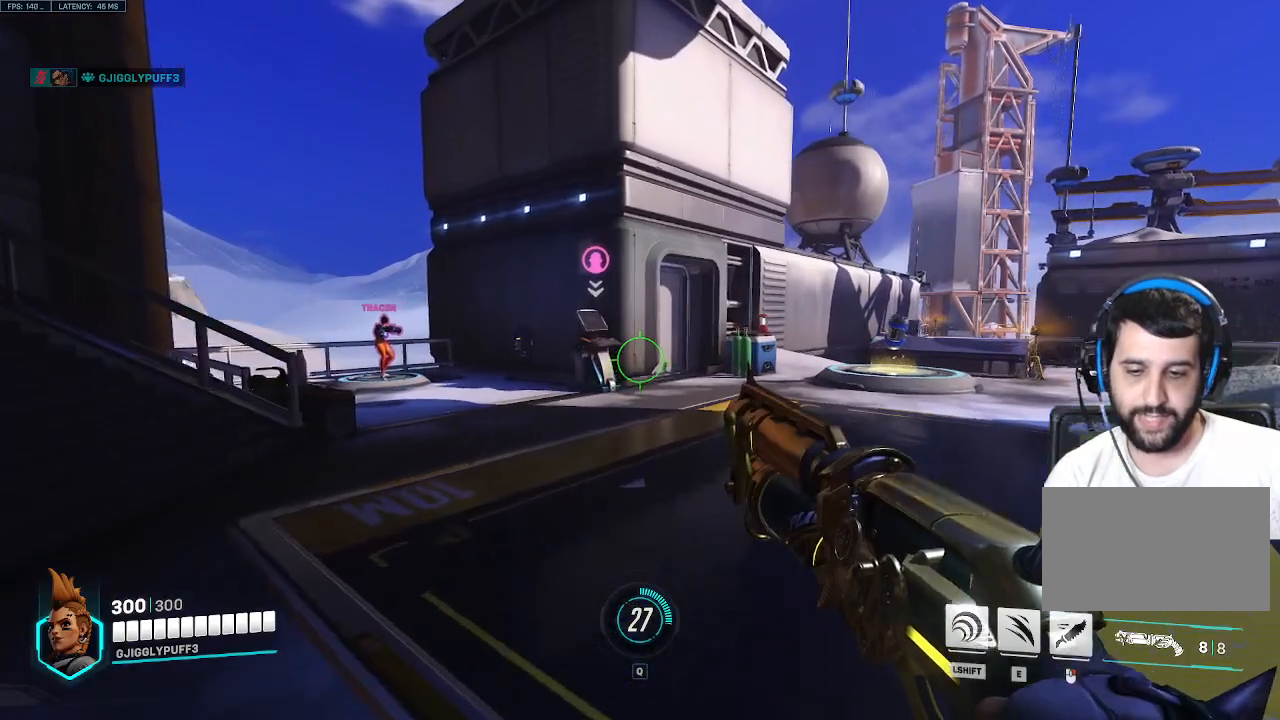
{"keys": ["w"], "events": []}
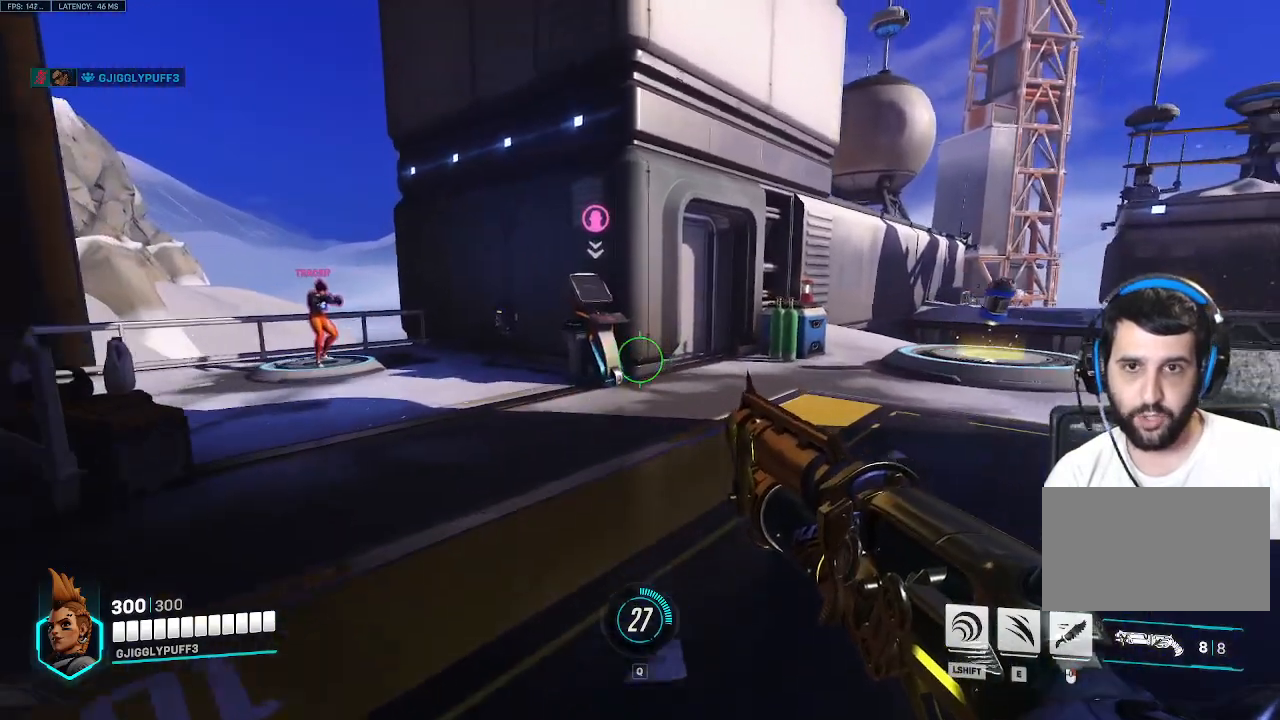
{"keys": ["w"], "events": []}
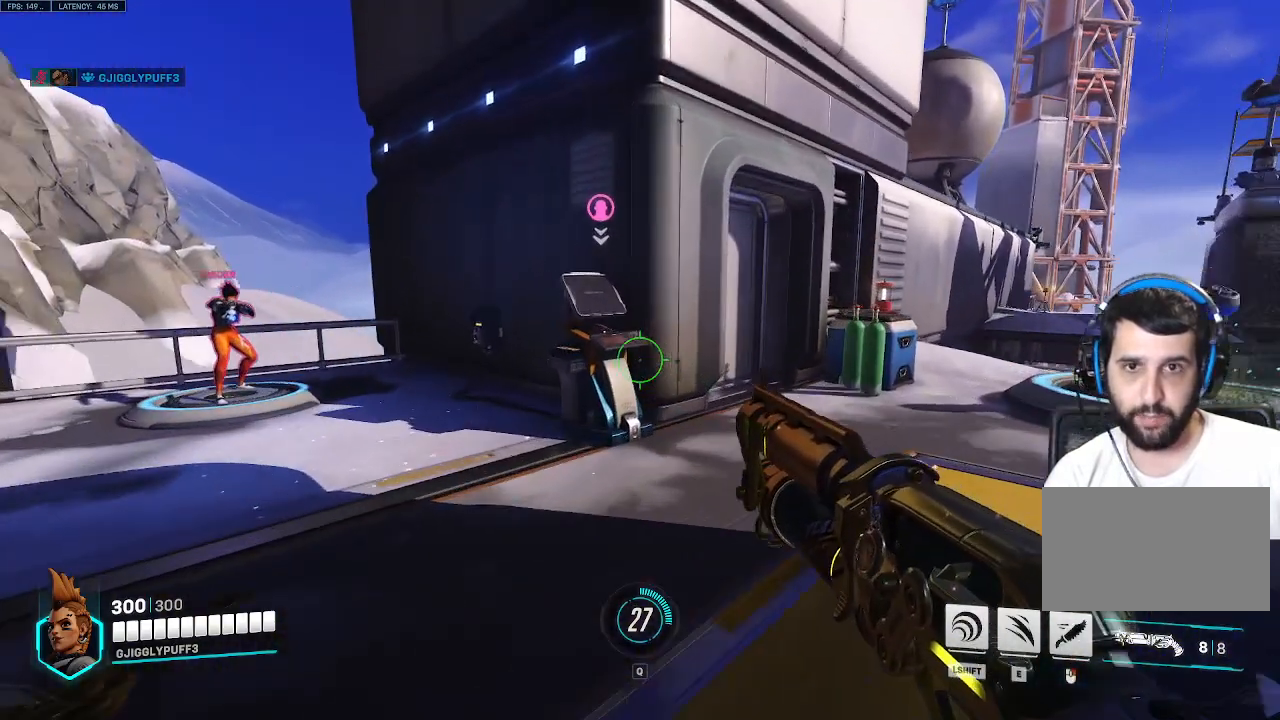
{"keys": ["w"], "events": []}
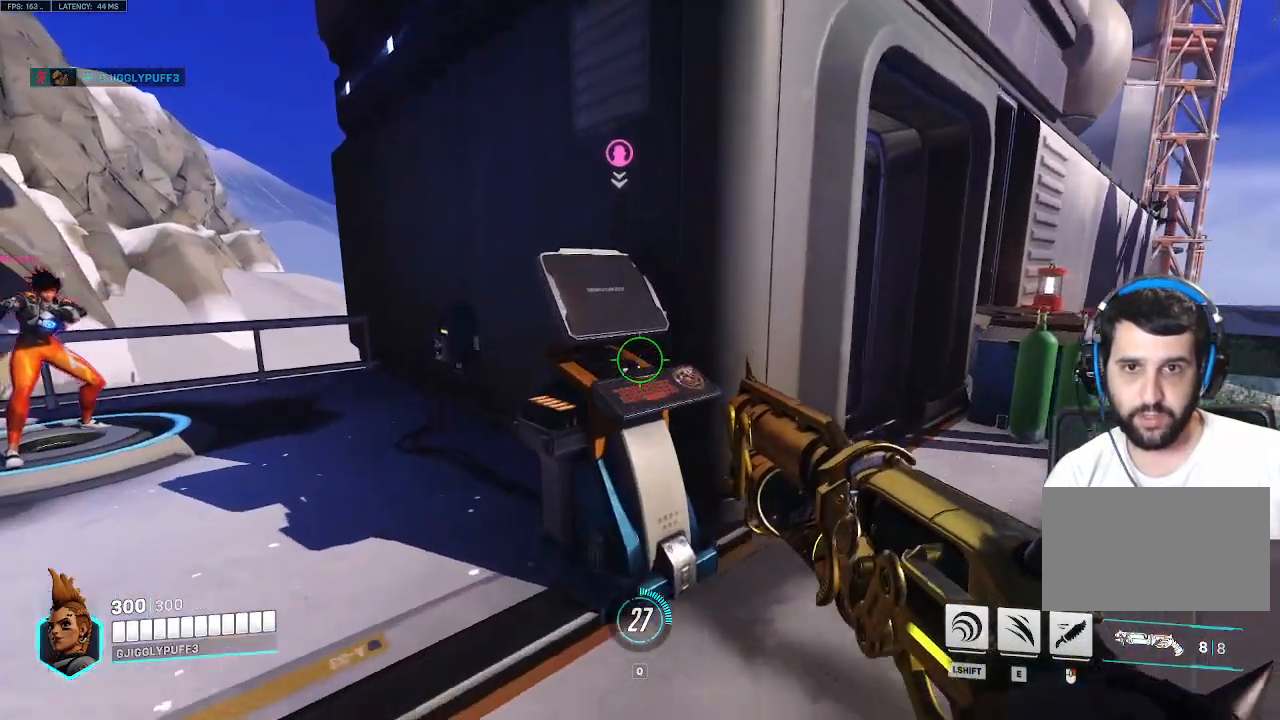
{"keys": [], "events": [[233, "w", "up"]]}
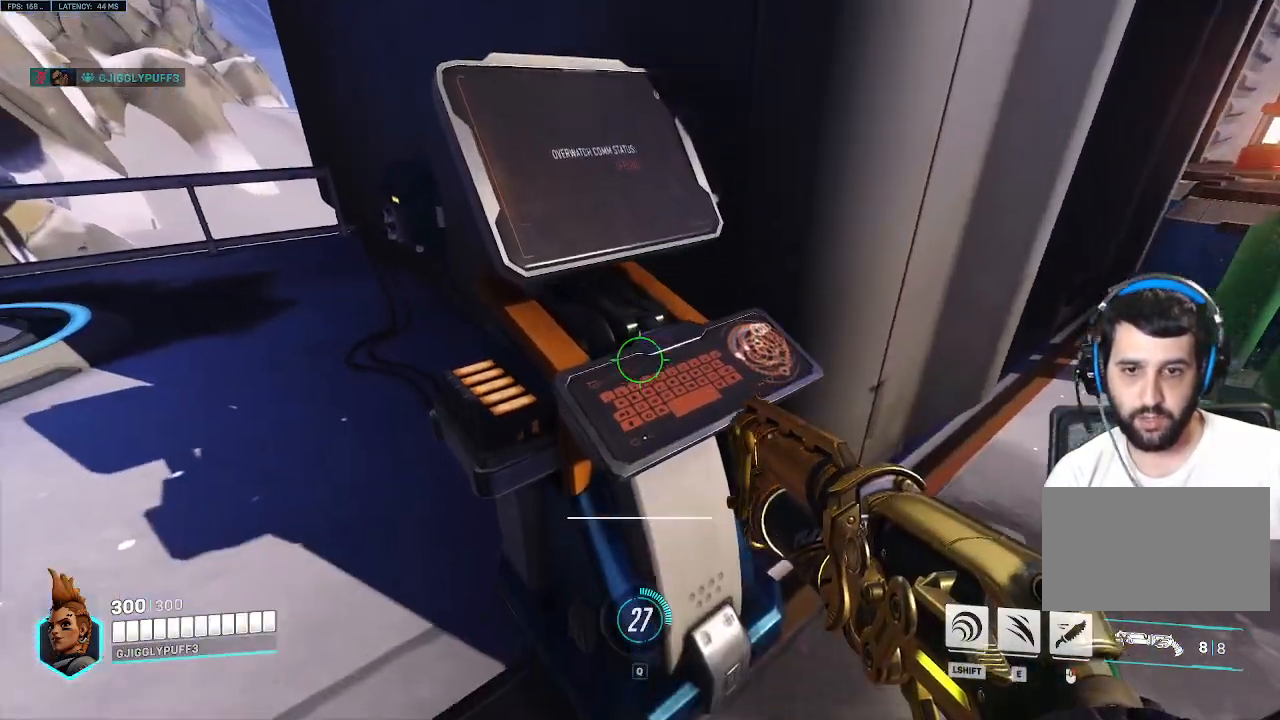
{"keys": [], "events": [[350, "w", "down"], [483, "w", "up"]]}
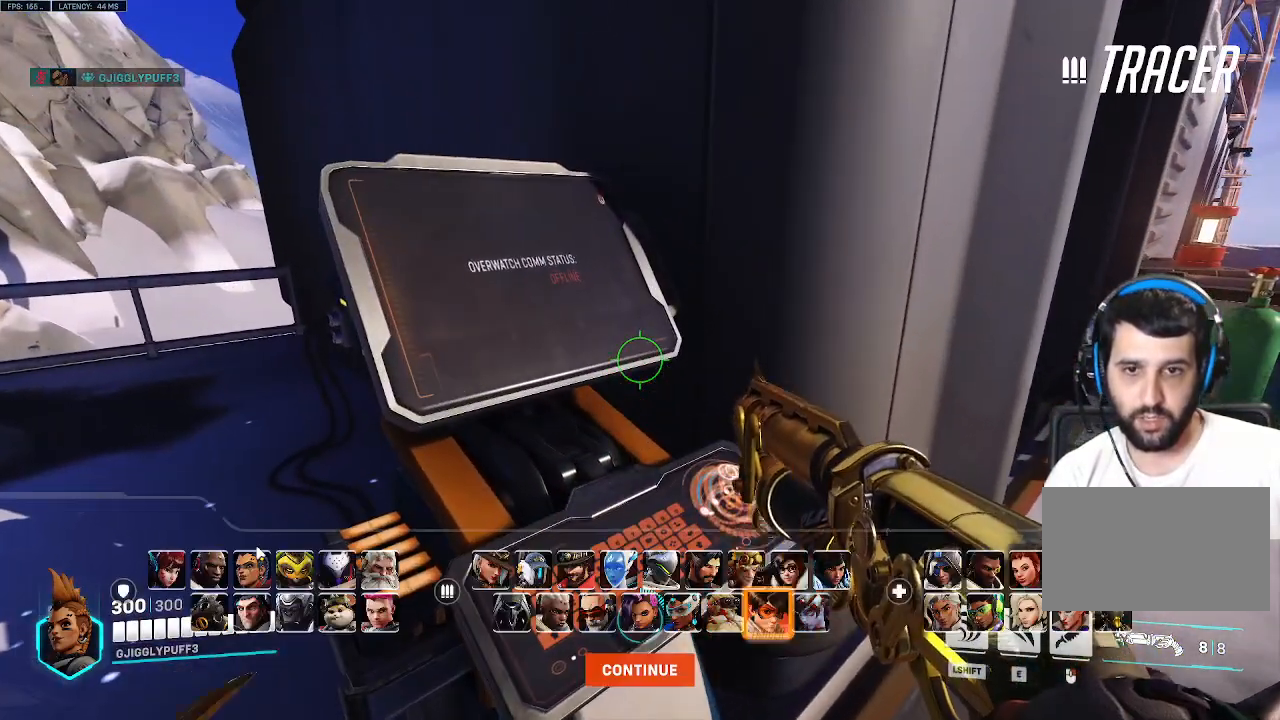
{"keys": [], "events": []}